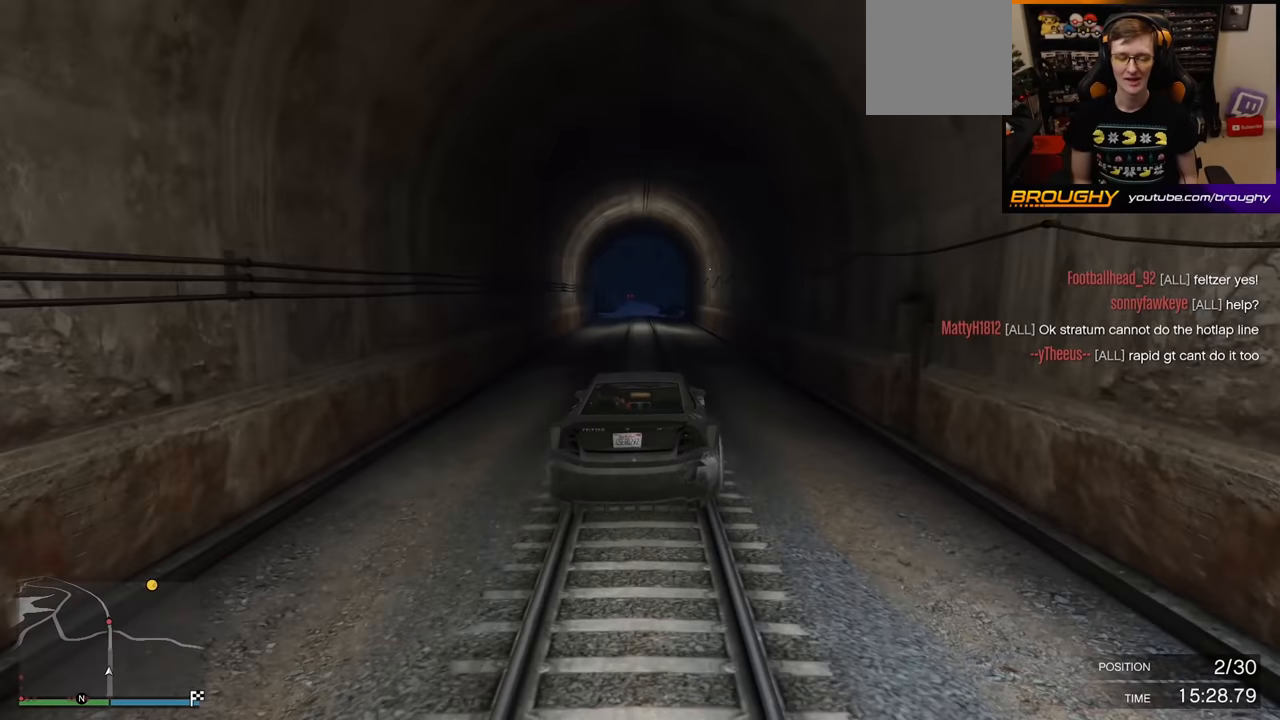
Gameplay with a controller (Xbox layout); each line is a JSON object with the inputs held at the frame after it. "events" lists button and stick changes between this image and that frame as [ms after this image, input, new state], when the widget could be followed in between.
{"buttons": ["R2"], "left_stick": "center", "right_stick": "center", "events": [[17, "left_stick", "up-left"], [150, "left_stick", "center"]]}
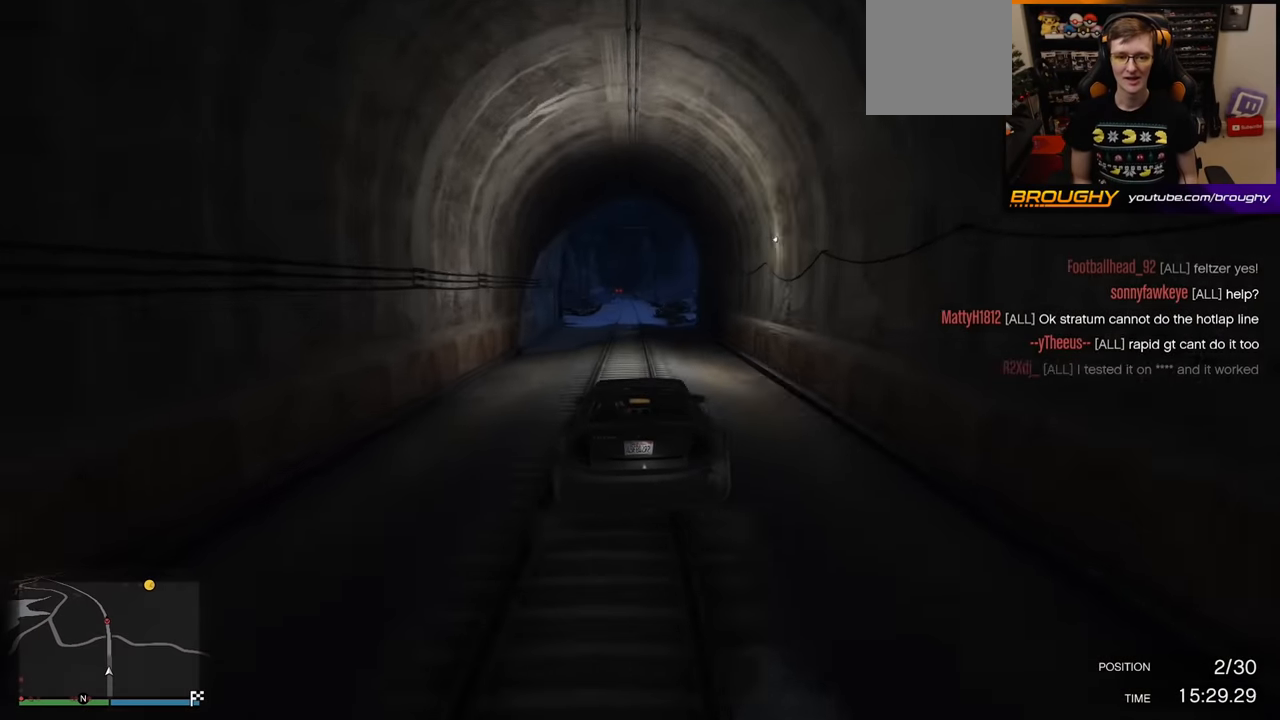
{"buttons": ["R2"], "left_stick": "center", "right_stick": "center", "events": []}
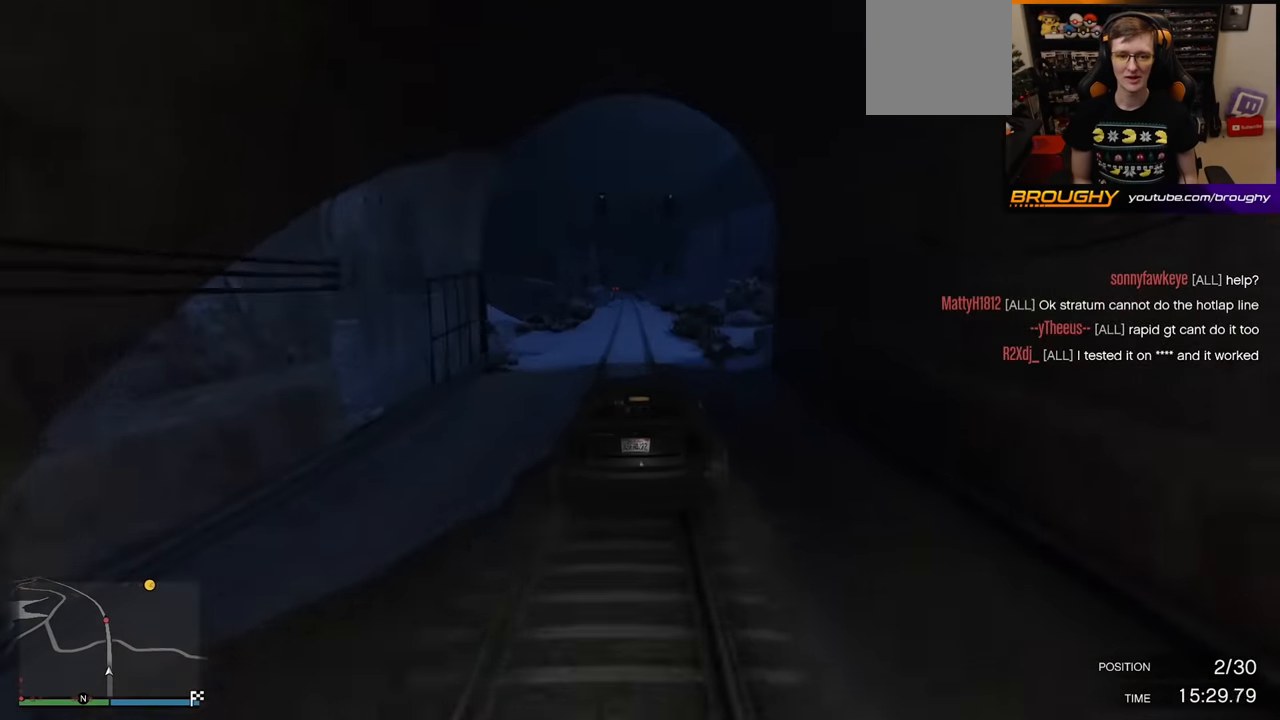
{"buttons": ["R2"], "left_stick": "center", "right_stick": "center", "events": [[150, "left_stick", "up-left"], [250, "left_stick", "center"]]}
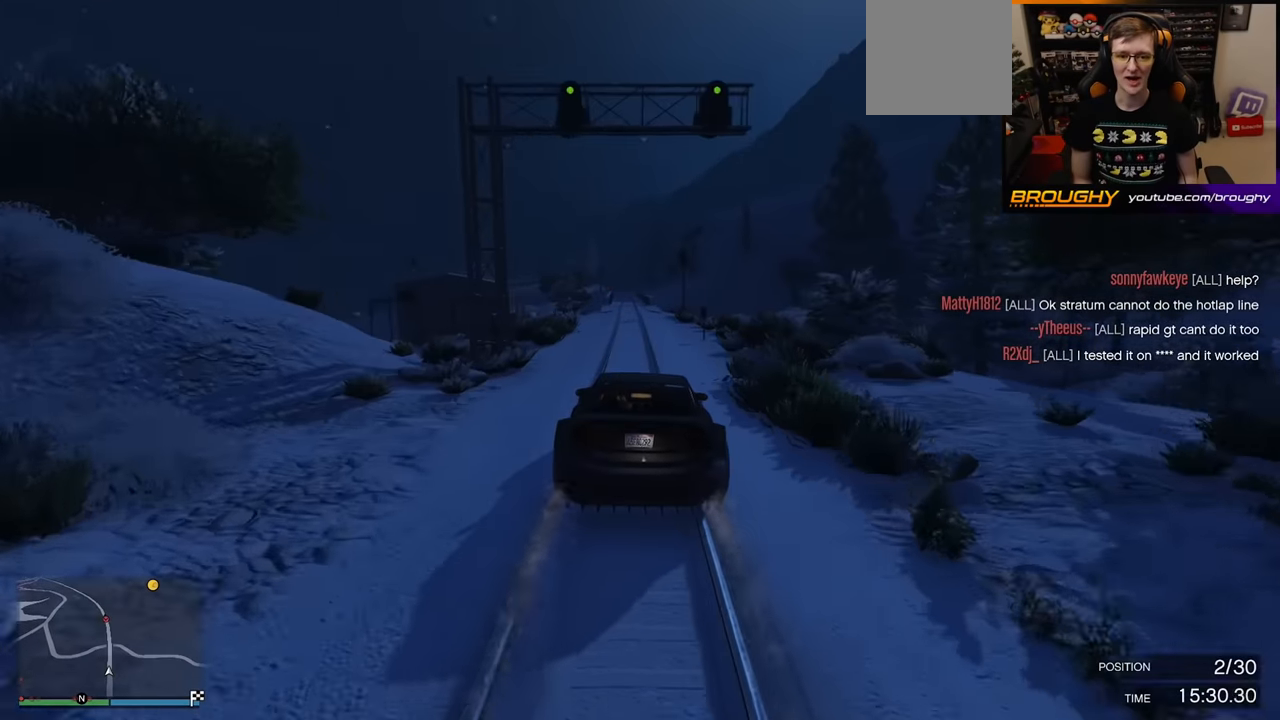
{"buttons": ["R2"], "left_stick": "center", "right_stick": "center", "events": [[167, "left_stick", "up-left"], [283, "left_stick", "center"]]}
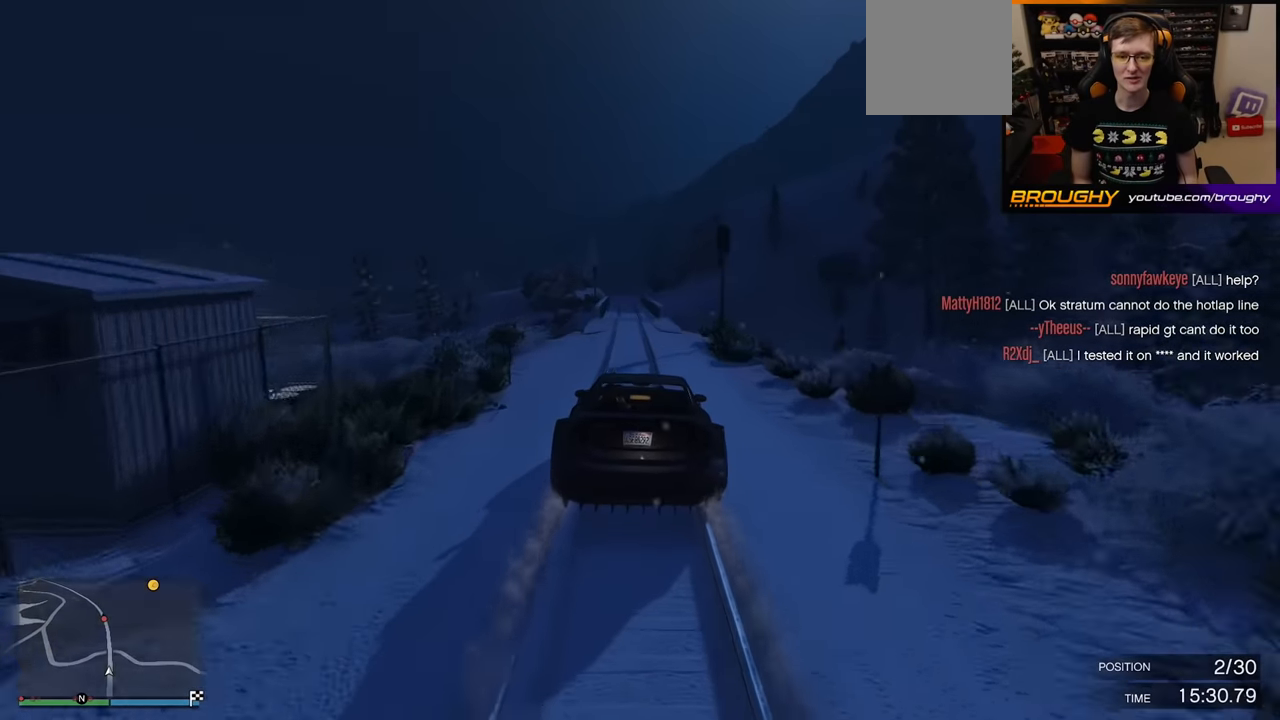
{"buttons": ["R2"], "left_stick": "center", "right_stick": "center", "events": []}
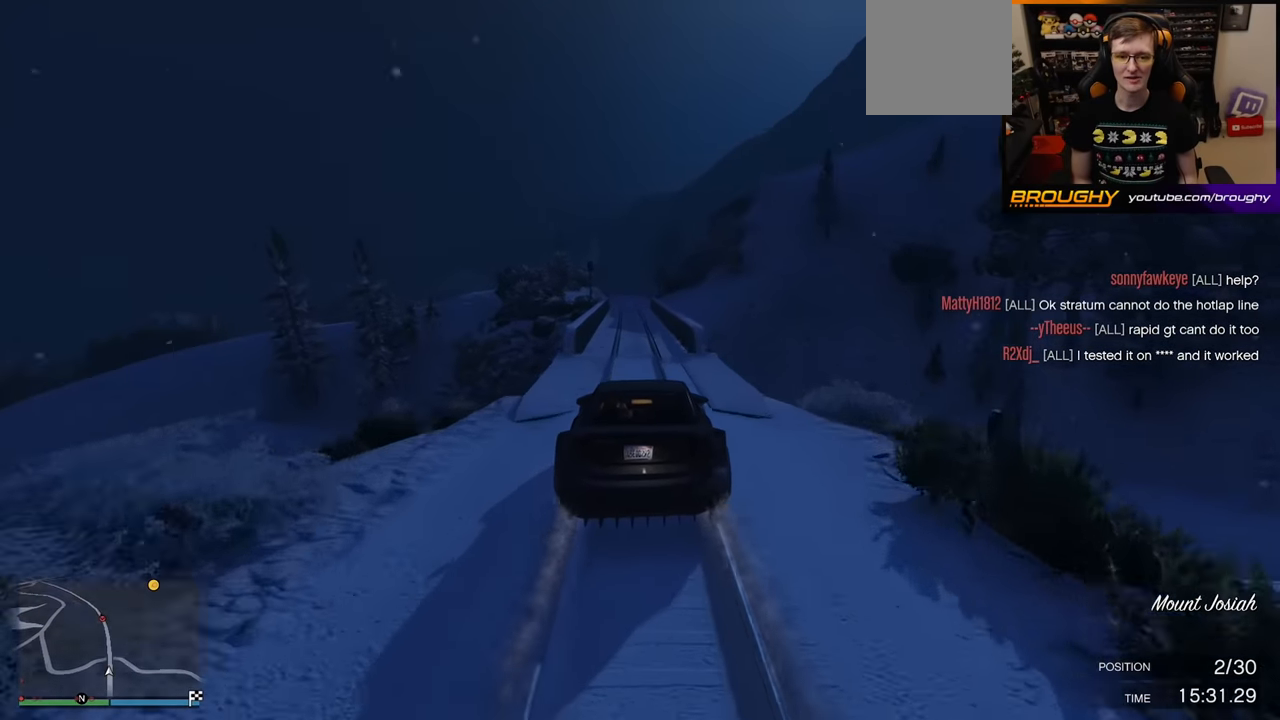
{"buttons": ["R2"], "left_stick": "center", "right_stick": "center", "events": []}
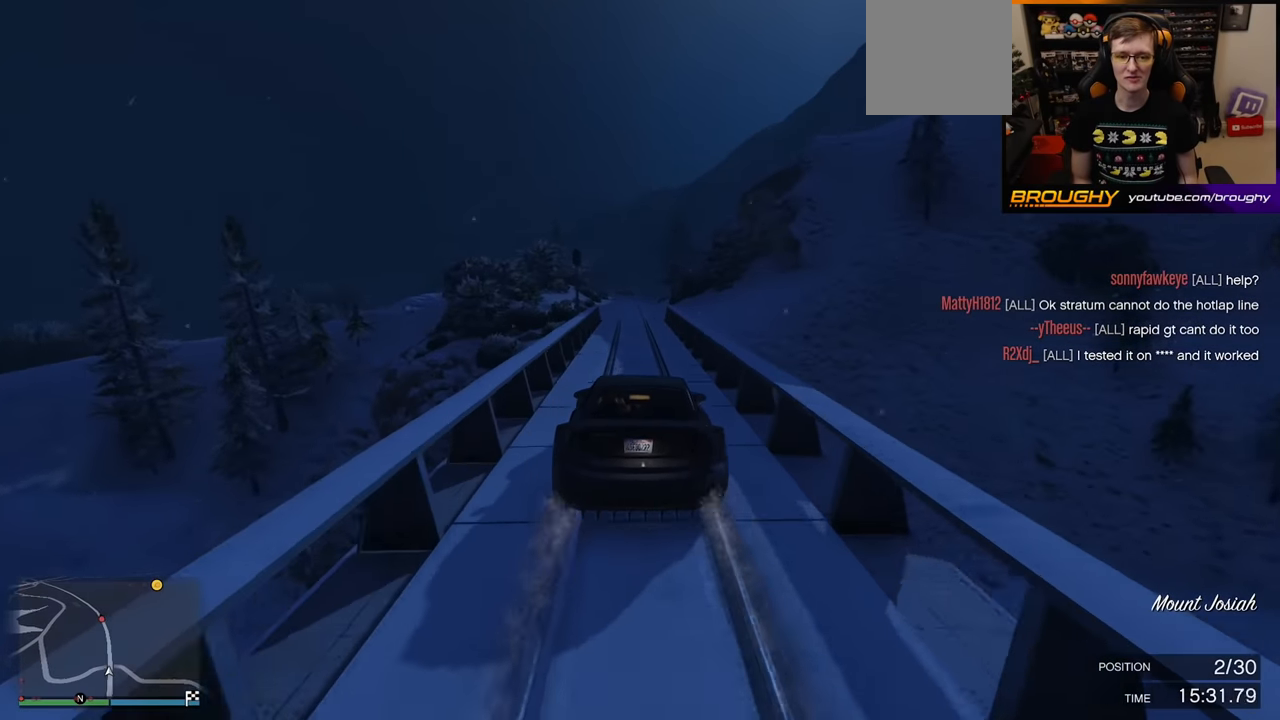
{"buttons": ["R2"], "left_stick": "center", "right_stick": "center", "events": []}
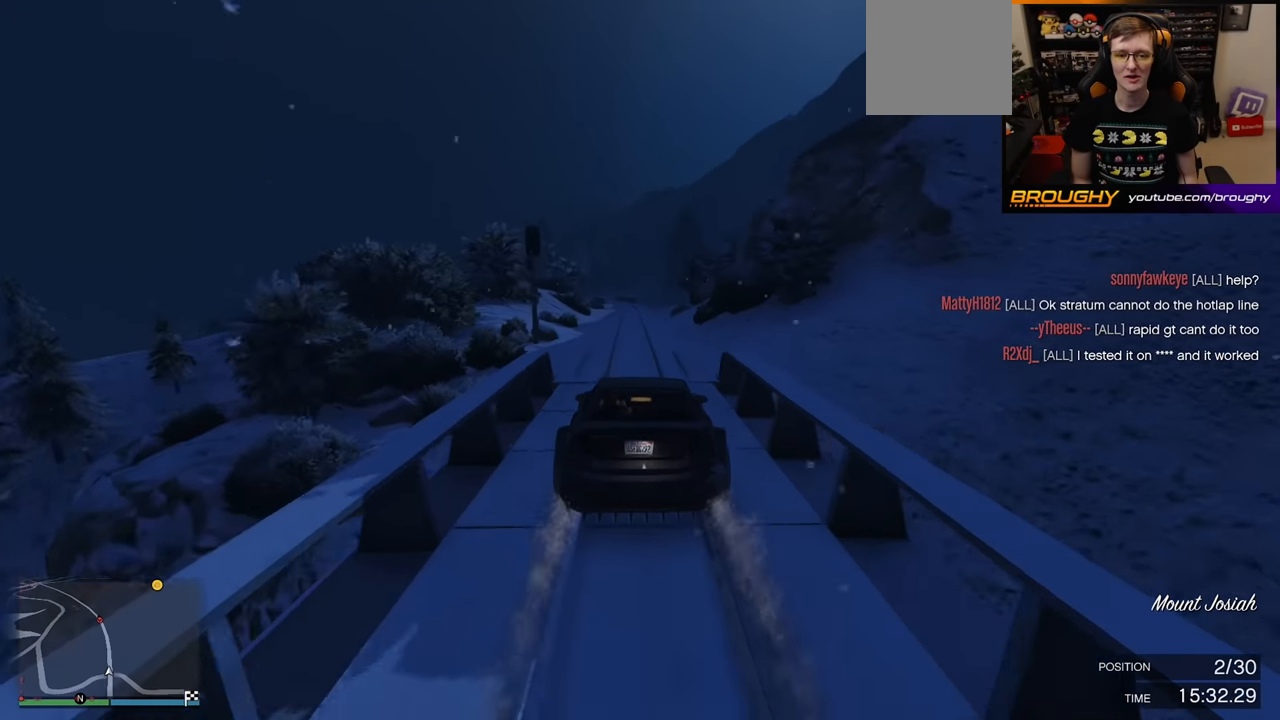
{"buttons": ["R2"], "left_stick": "center", "right_stick": "center", "events": [[133, "left_stick", "up-left"], [233, "left_stick", "center"]]}
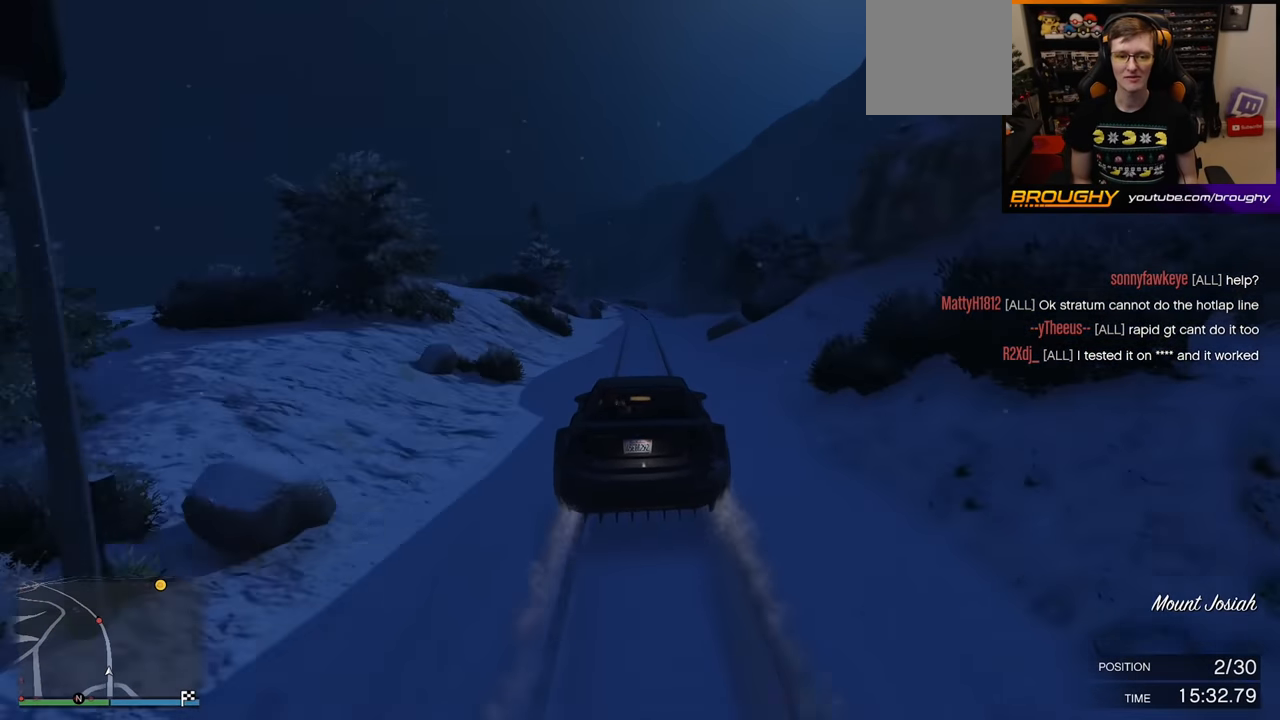
{"buttons": ["R2"], "left_stick": "center", "right_stick": "center", "events": []}
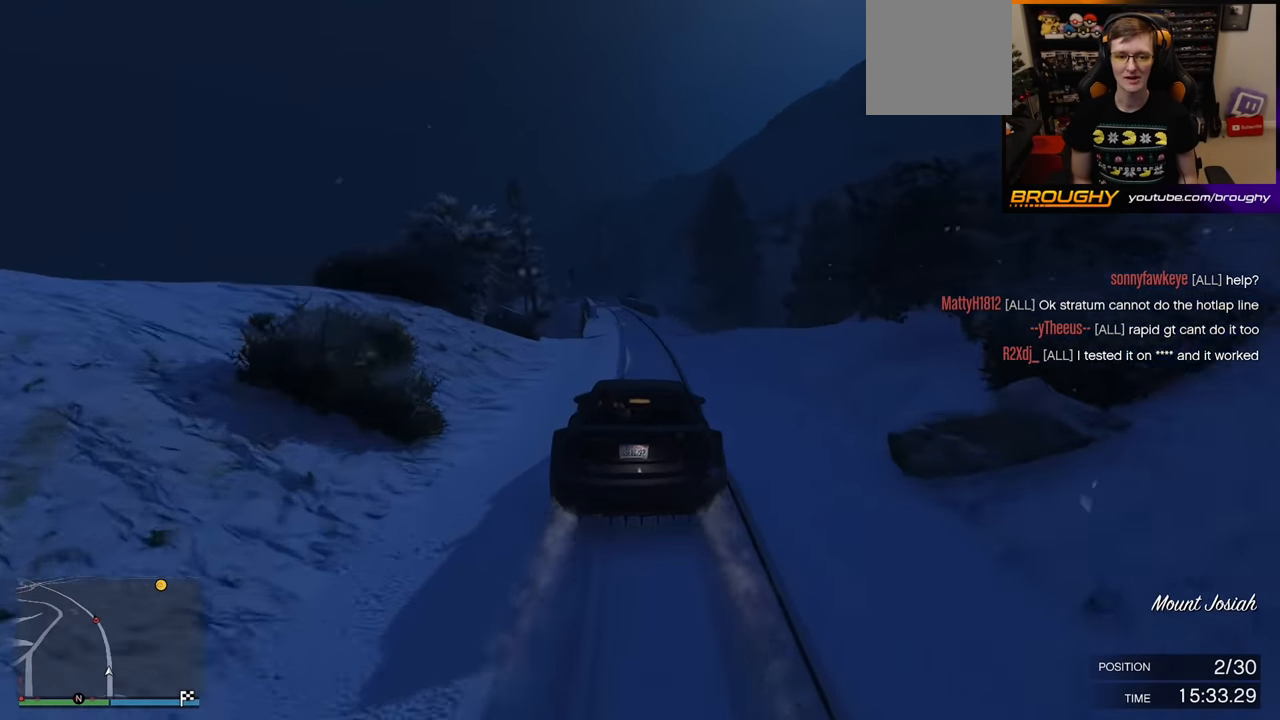
{"buttons": ["R2"], "left_stick": "center", "right_stick": "center", "events": [[167, "left_stick", "up-left"], [300, "left_stick", "center"]]}
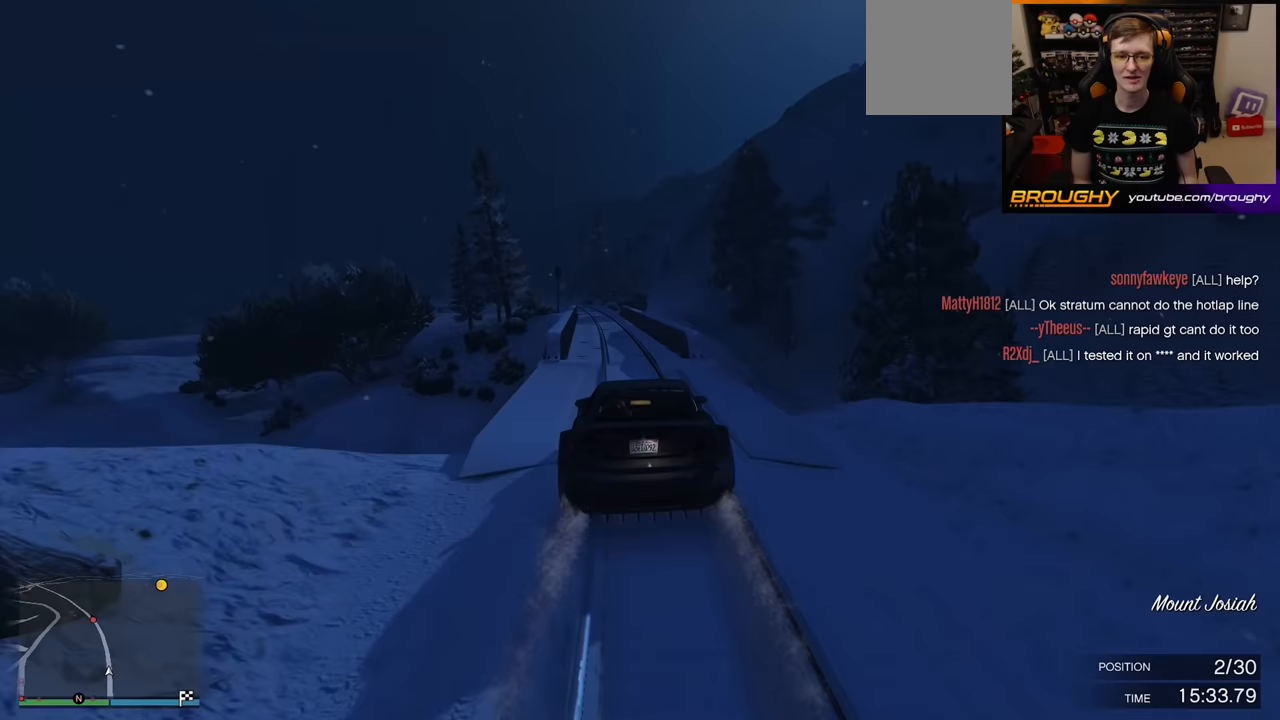
{"buttons": ["R2"], "left_stick": "center", "right_stick": "center", "events": [[33, "left_stick", "up-left"], [167, "left_stick", "center"]]}
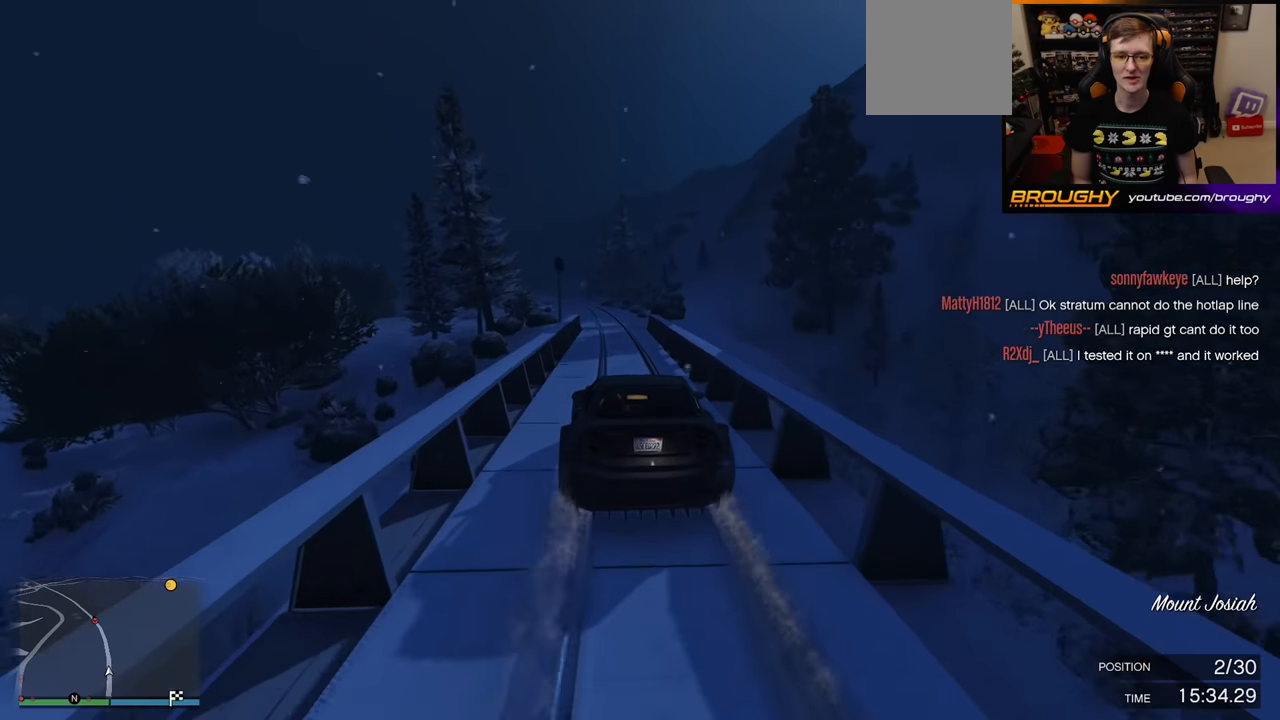
{"buttons": ["R2"], "left_stick": "center", "right_stick": "center", "events": []}
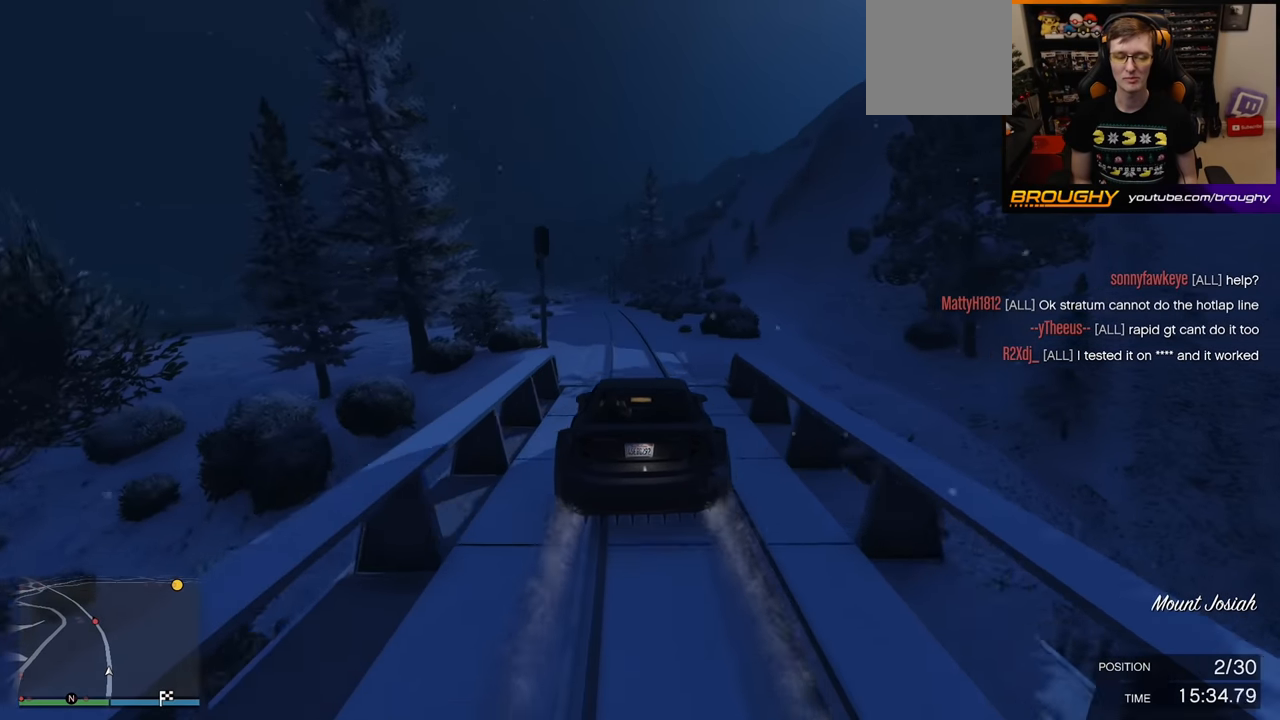
{"buttons": ["R2"], "left_stick": "center", "right_stick": "center", "events": [[17, "left_stick", "up-left"], [183, "left_stick", "center"]]}
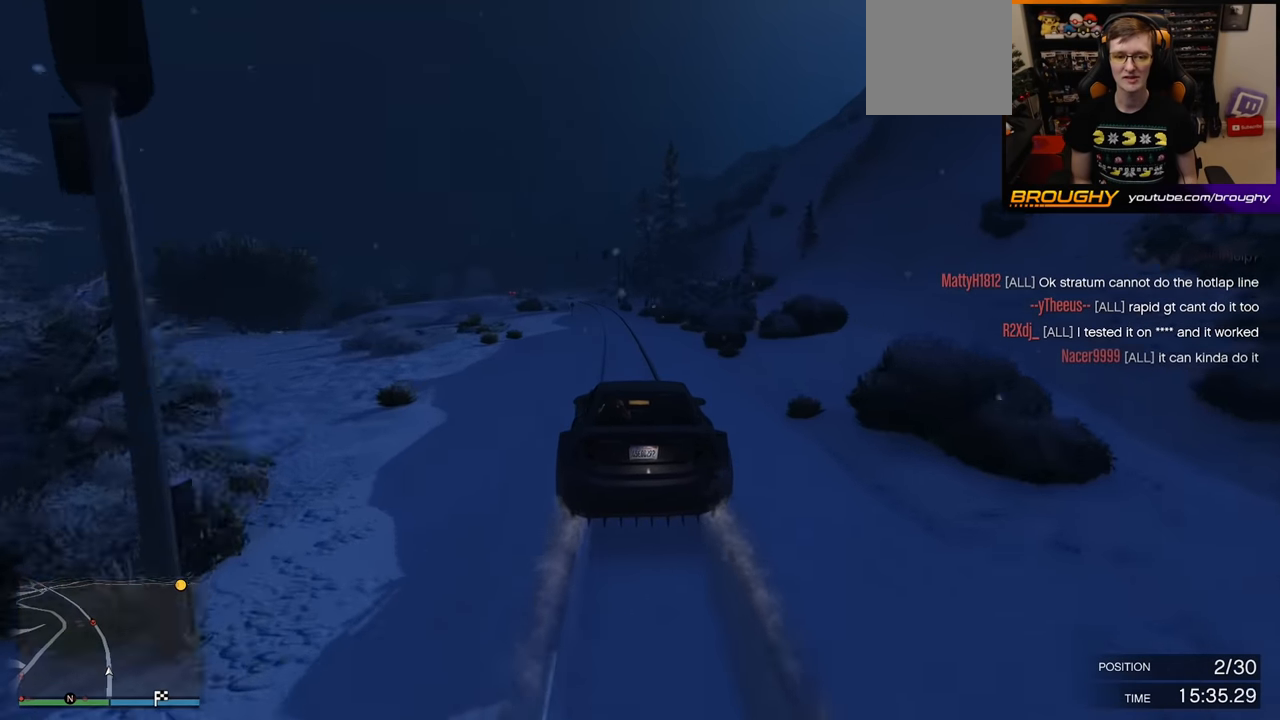
{"buttons": ["R2"], "left_stick": "center", "right_stick": "center", "events": [[300, "left_stick", "up-left"], [433, "left_stick", "center"]]}
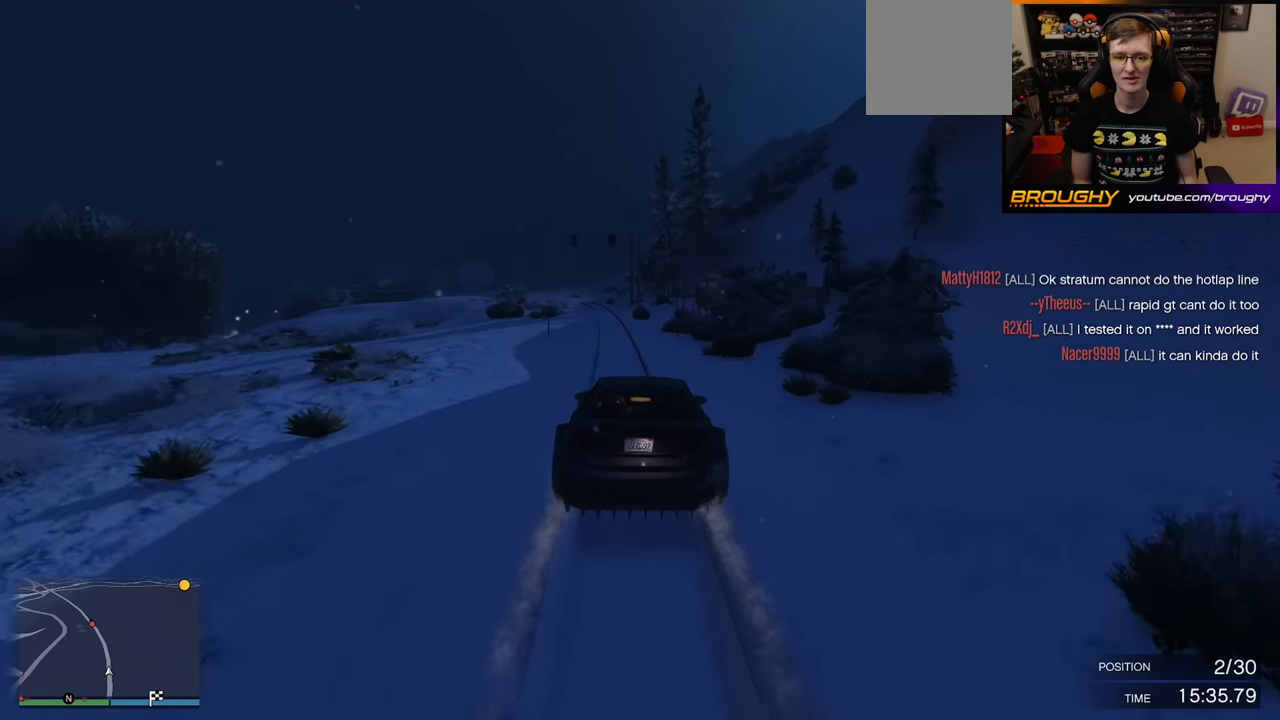
{"buttons": ["R2"], "left_stick": "center", "right_stick": "center", "events": [[83, "left_stick", "up-left"], [217, "left_stick", "center"]]}
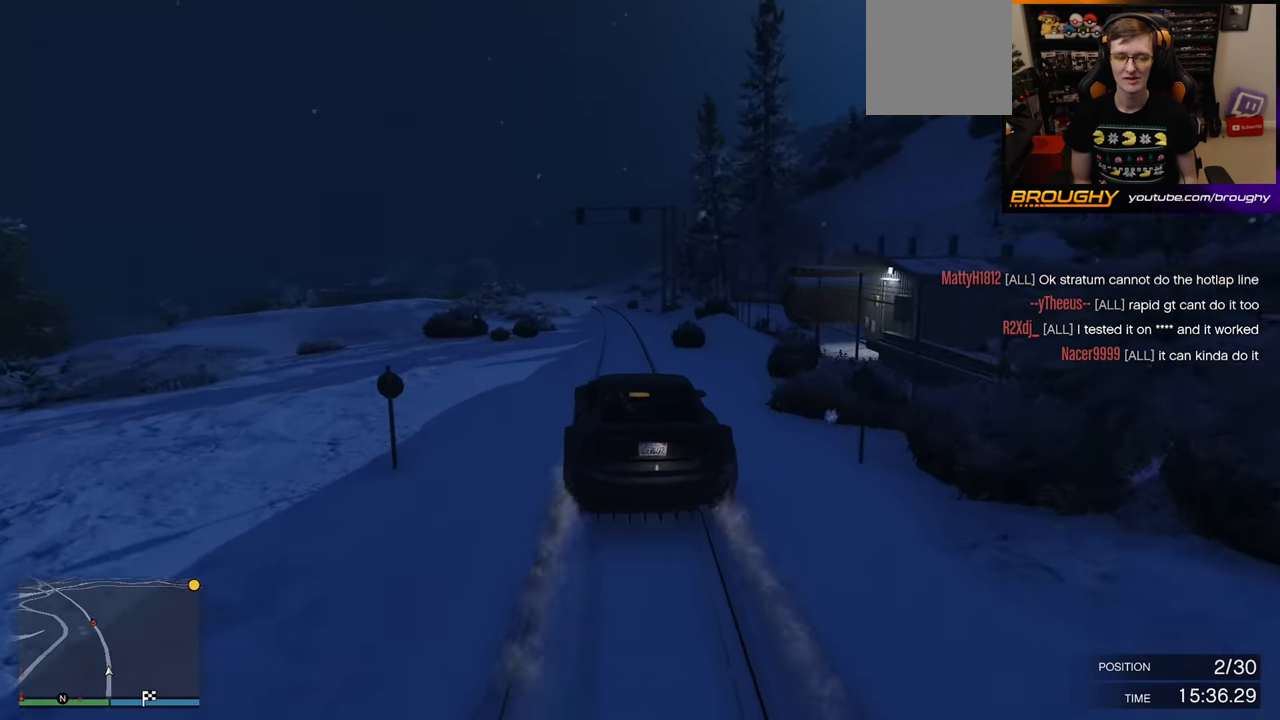
{"buttons": ["R2"], "left_stick": "center", "right_stick": "center", "events": []}
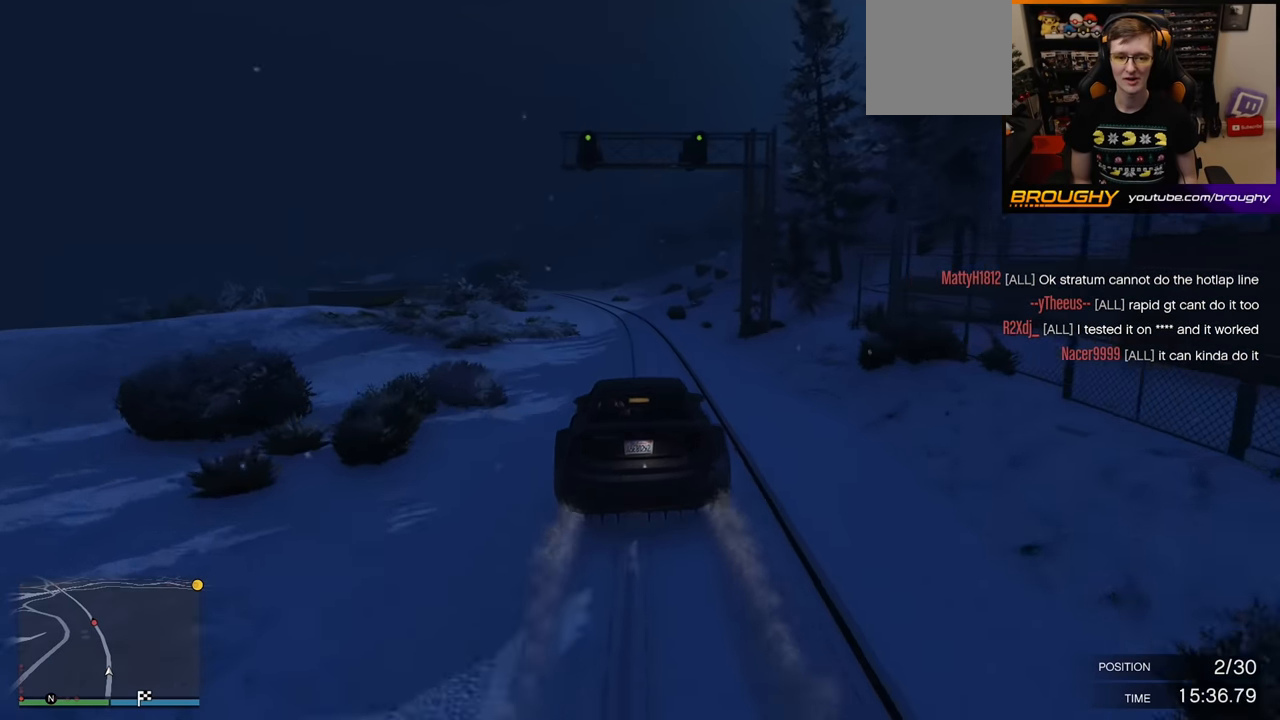
{"buttons": ["R2"], "left_stick": "up-left", "right_stick": "center", "events": [[417, "left_stick", "up-left"]]}
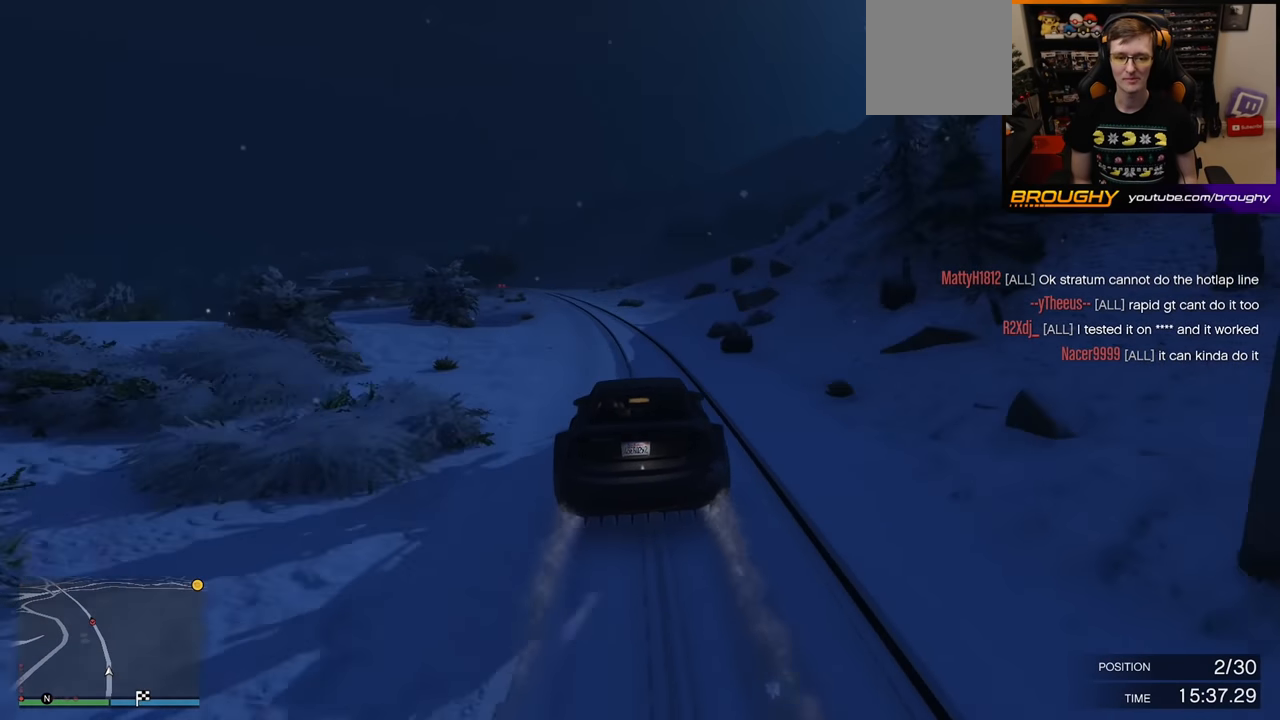
{"buttons": ["R2"], "left_stick": "center", "right_stick": "center", "events": [[83, "left_stick", "center"], [317, "left_stick", "up-left"], [467, "left_stick", "center"]]}
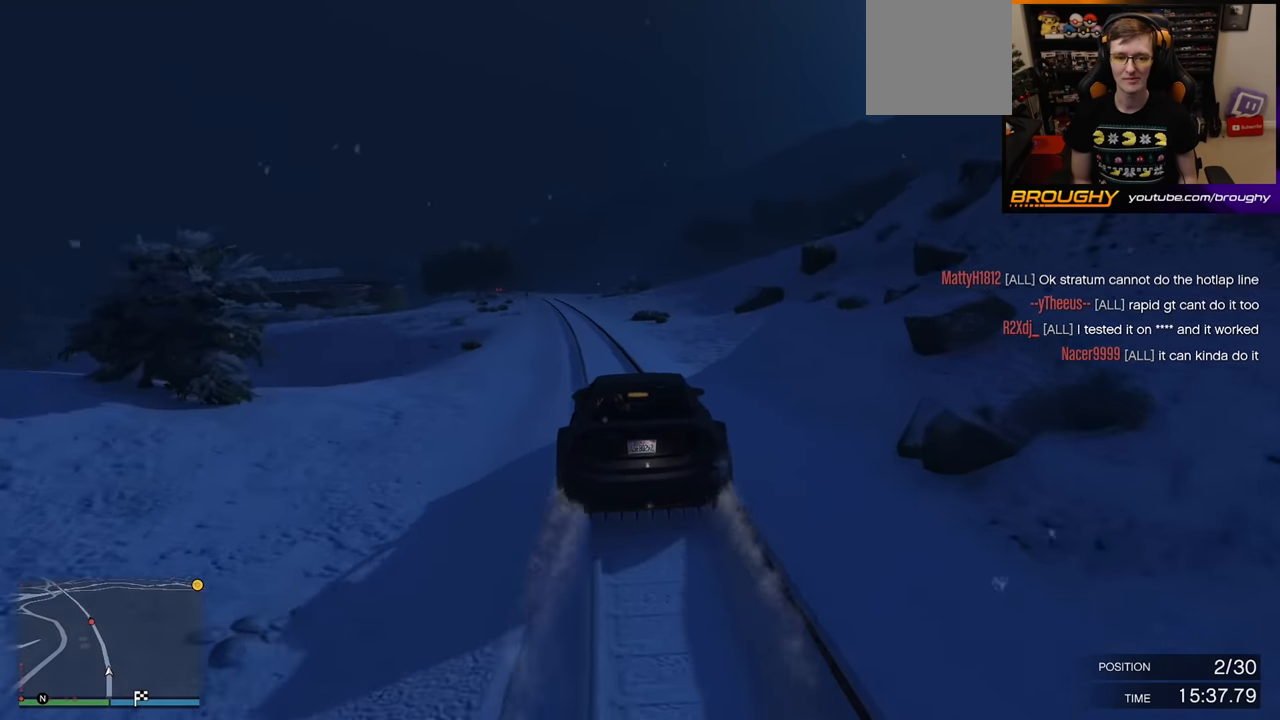
{"buttons": ["R2"], "left_stick": "up-left", "right_stick": "center", "events": [[67, "left_stick", "up-left"], [233, "left_stick", "center"], [400, "left_stick", "up-left"]]}
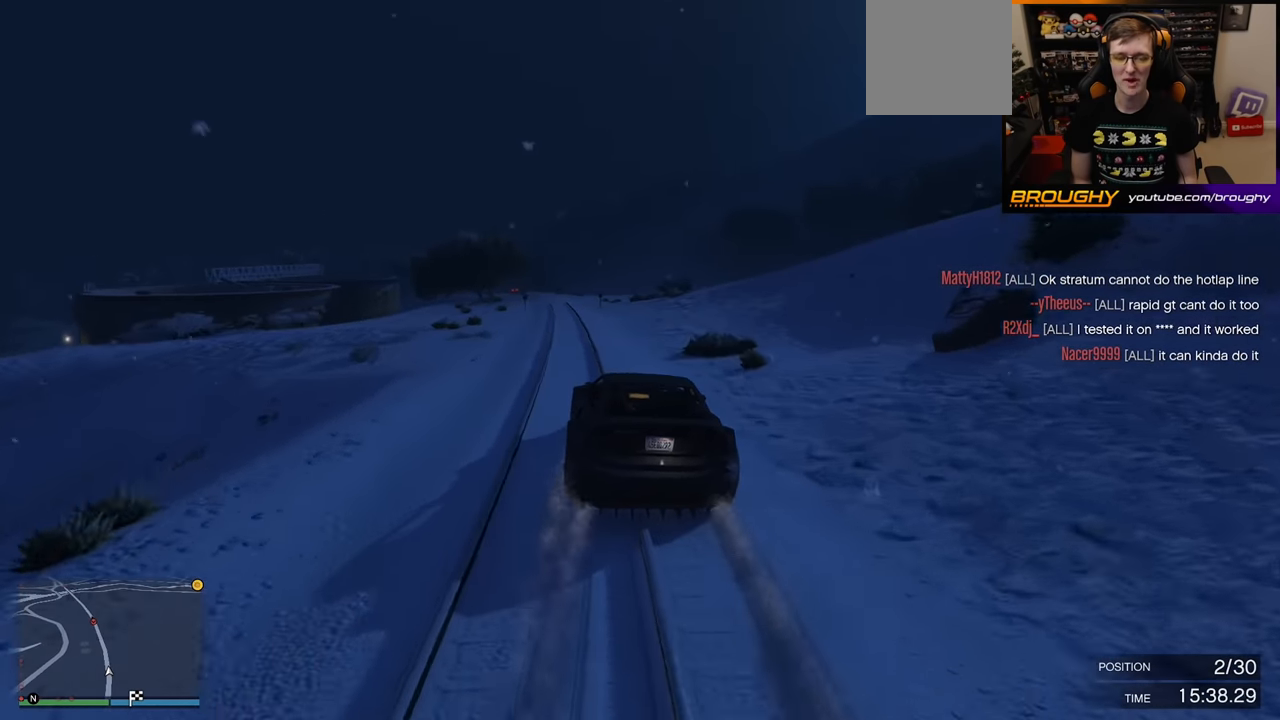
{"buttons": ["R2"], "left_stick": "center", "right_stick": "center", "events": [[67, "left_stick", "center"], [283, "left_stick", "up-left"], [433, "left_stick", "center"]]}
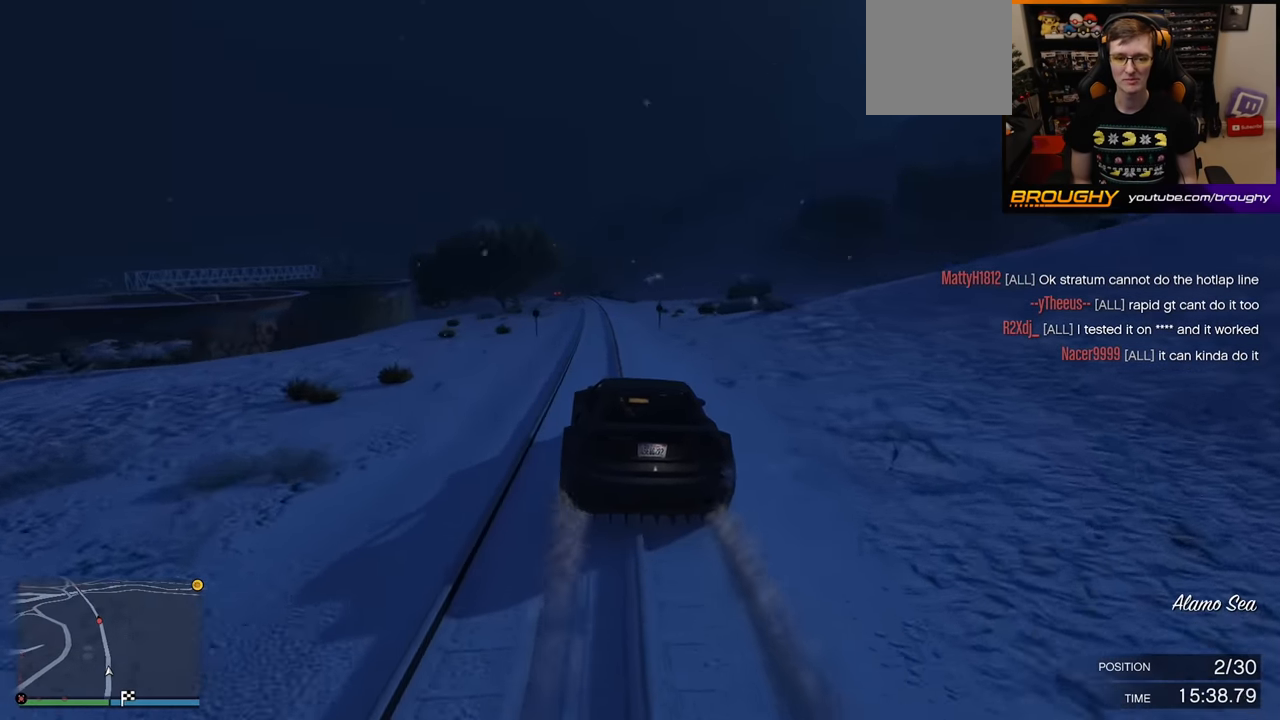
{"buttons": ["R2"], "left_stick": "center", "right_stick": "center", "events": [[167, "left_stick", "right"], [317, "left_stick", "center"]]}
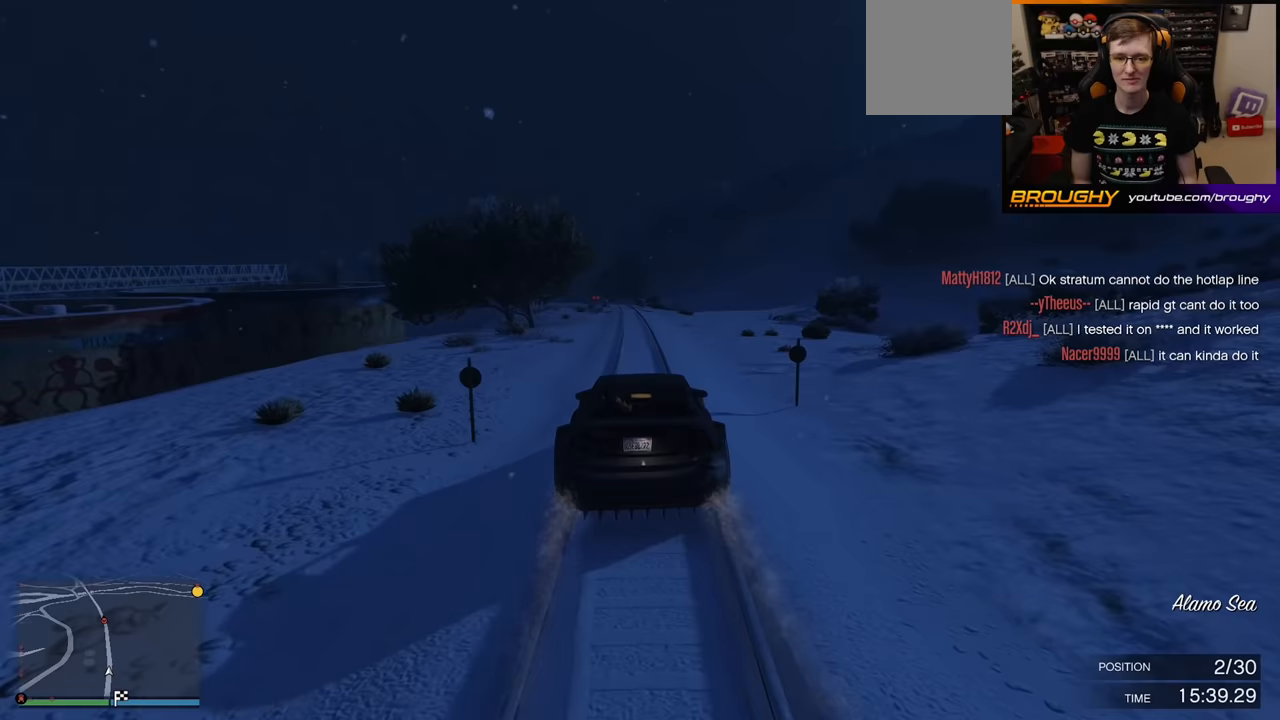
{"buttons": ["R2"], "left_stick": "up-left", "right_stick": "center", "events": [[400, "left_stick", "up-left"]]}
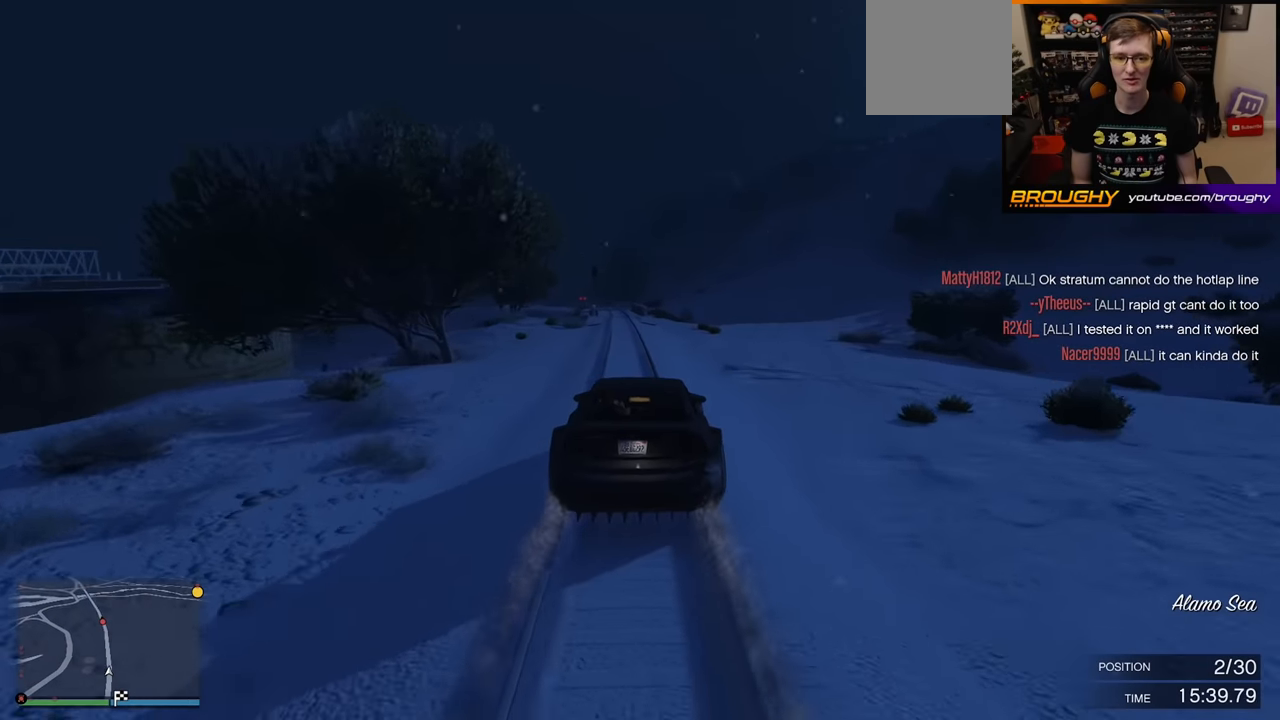
{"buttons": ["R2"], "left_stick": "center", "right_stick": "center", "events": [[67, "left_stick", "center"], [250, "left_stick", "up-left"], [417, "left_stick", "center"]]}
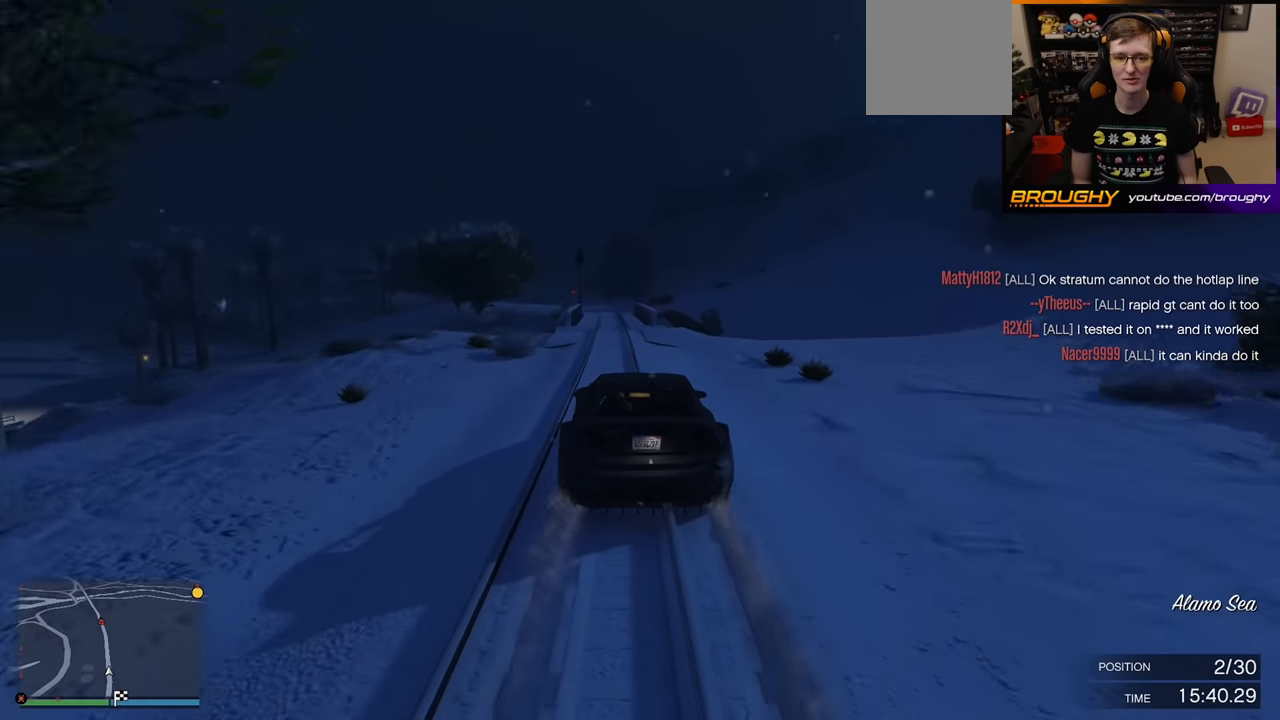
{"buttons": ["R2"], "left_stick": "center", "right_stick": "center", "events": [[333, "left_stick", "right"], [483, "left_stick", "center"]]}
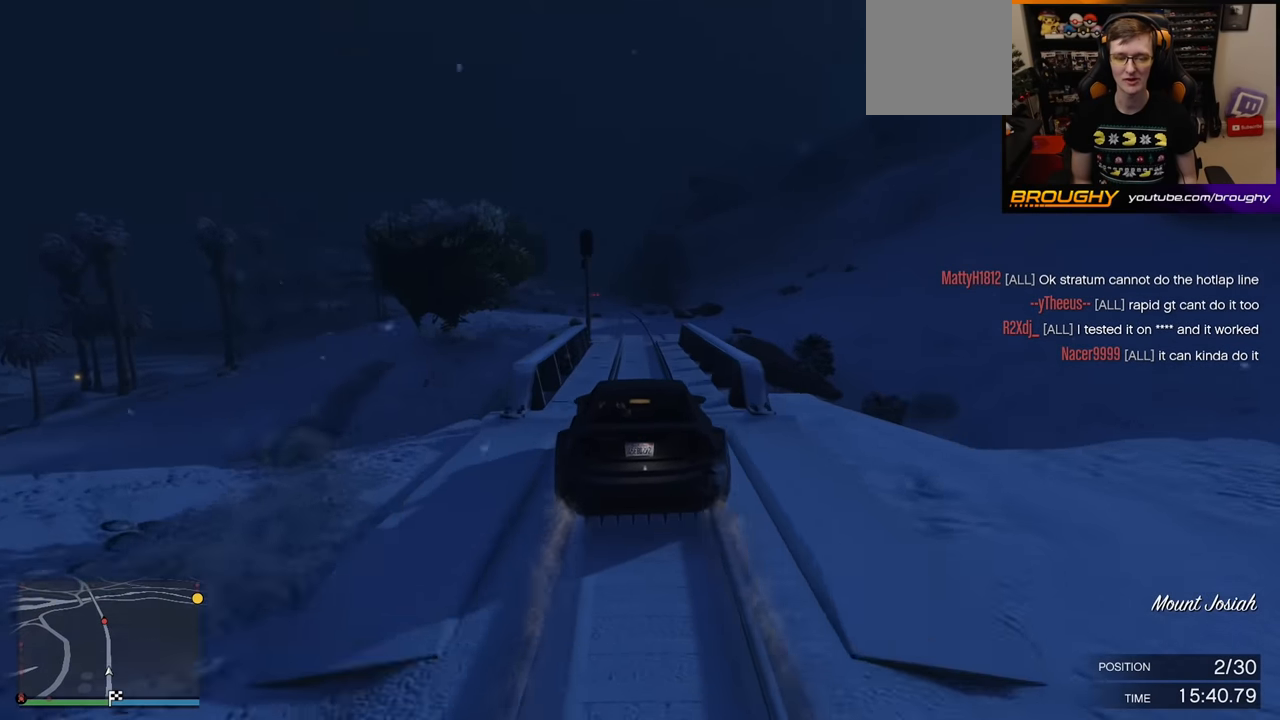
{"buttons": ["R2"], "left_stick": "center", "right_stick": "center", "events": [[267, "left_stick", "up-left"], [433, "left_stick", "center"]]}
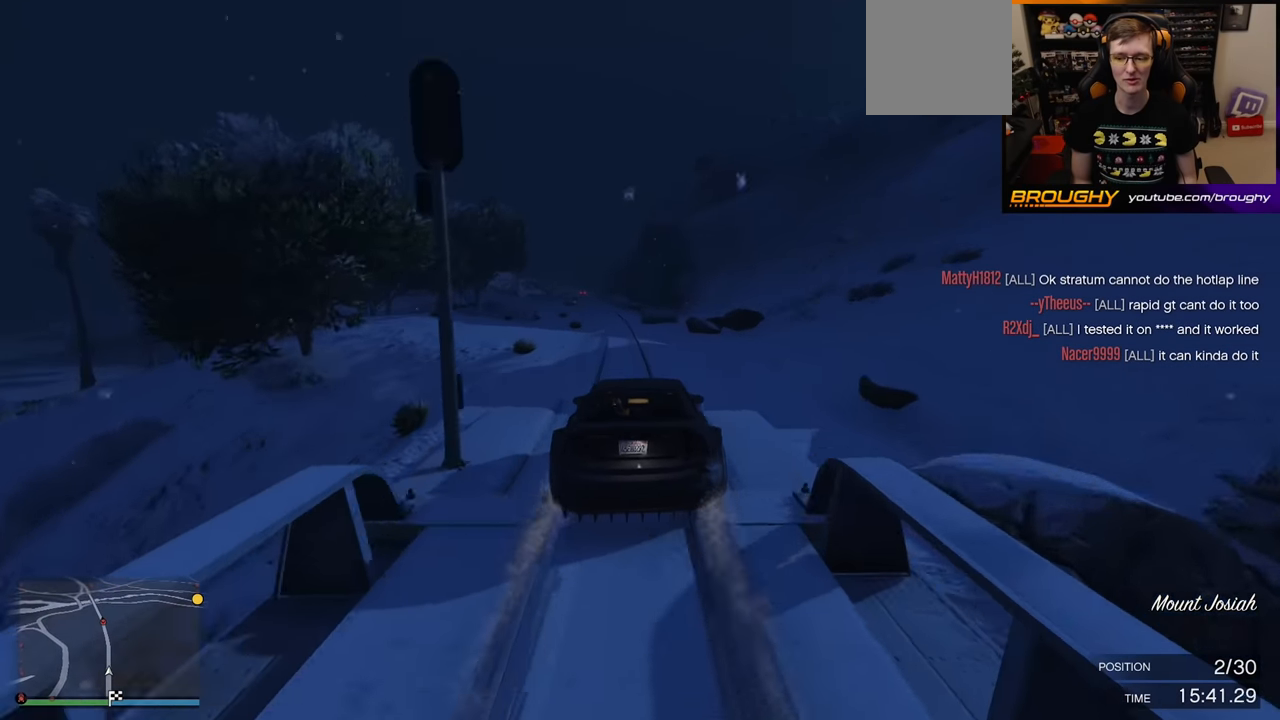
{"buttons": ["R2"], "left_stick": "center", "right_stick": "center", "events": []}
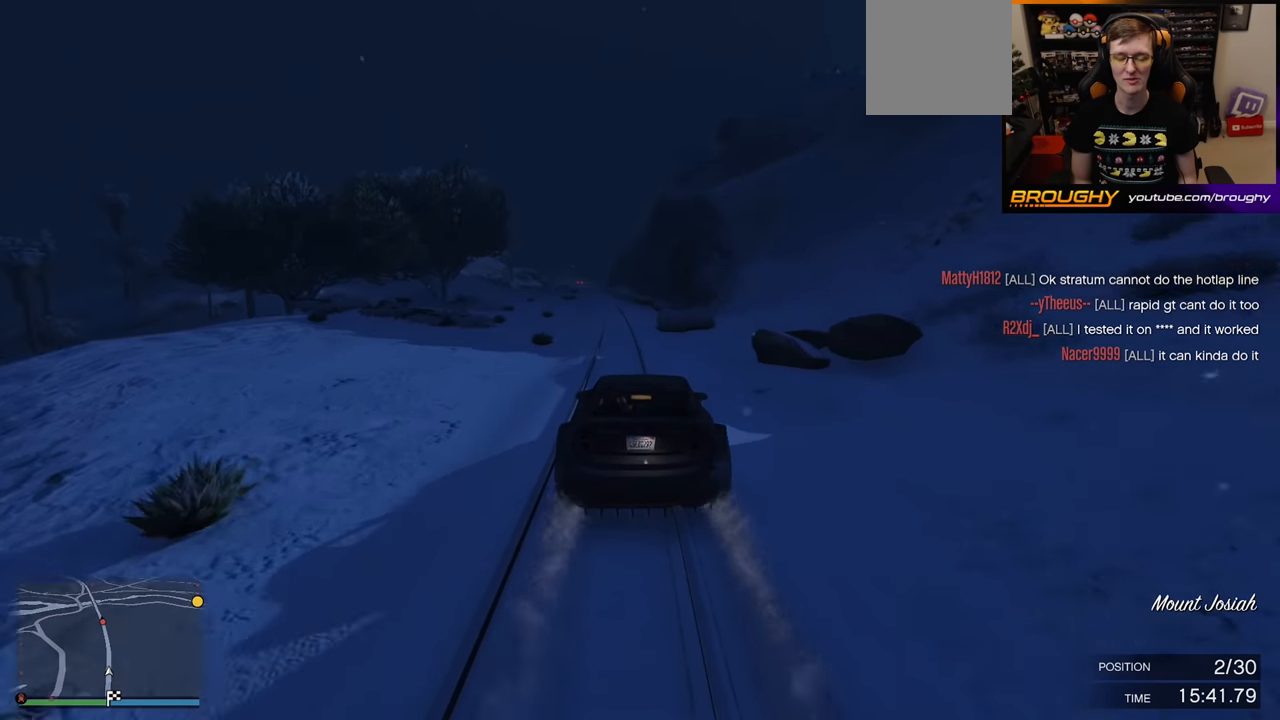
{"buttons": ["R2"], "left_stick": "center", "right_stick": "center", "events": [[33, "left_stick", "up-left"], [183, "left_stick", "center"]]}
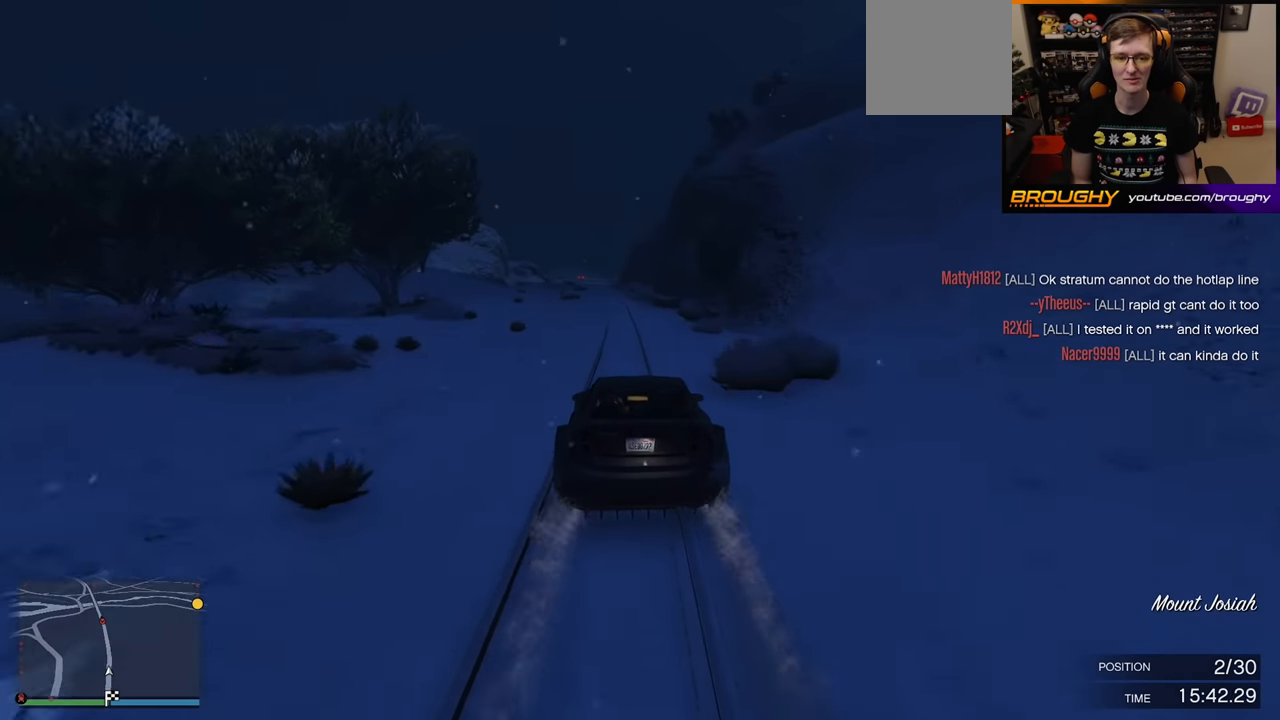
{"buttons": ["R2"], "left_stick": "center", "right_stick": "center", "events": [[150, "left_stick", "right"], [267, "left_stick", "center"]]}
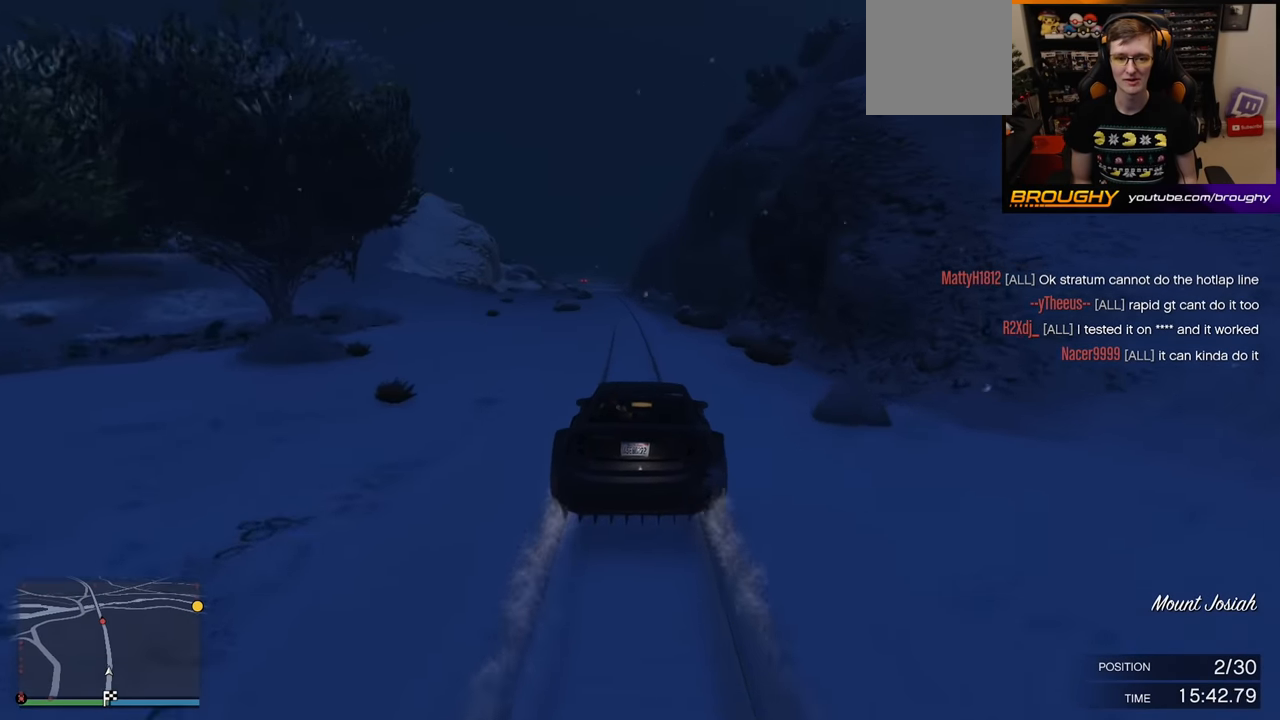
{"buttons": ["R2"], "left_stick": "up-left", "right_stick": "center", "events": [[67, "left_stick", "up-left"], [200, "left_stick", "center"], [400, "left_stick", "up-left"]]}
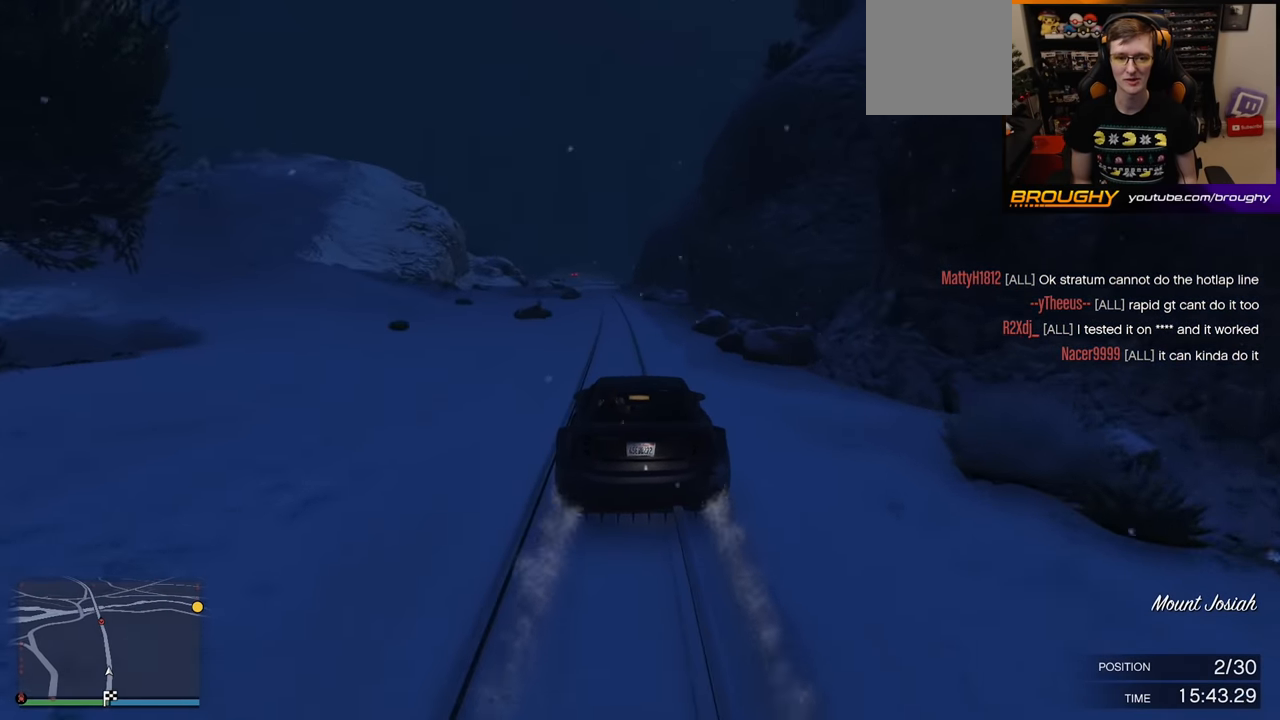
{"buttons": ["R2"], "left_stick": "center", "right_stick": "center", "events": [[17, "left_stick", "center"]]}